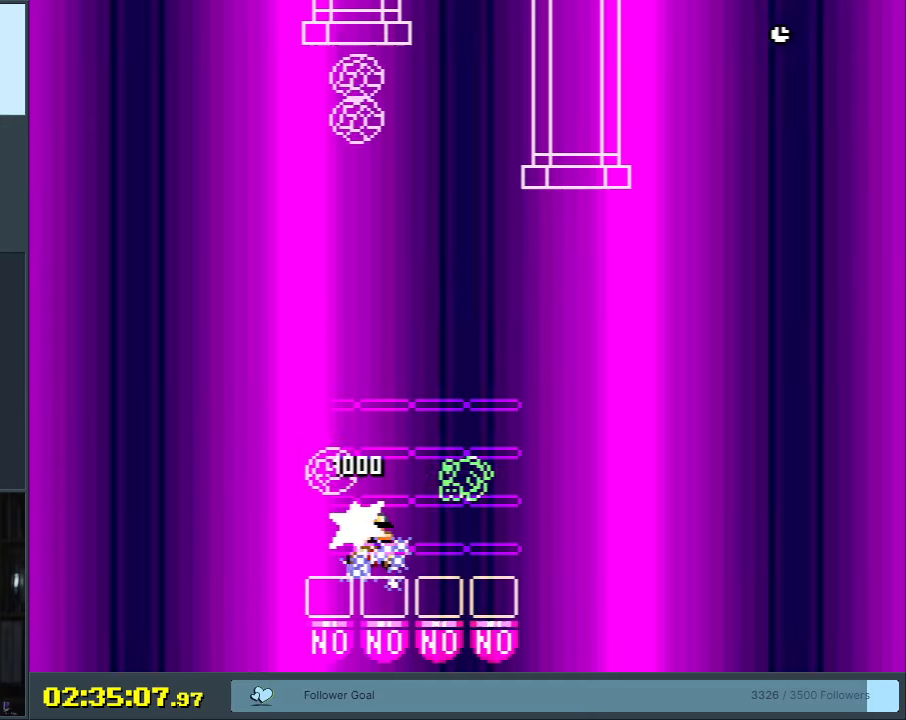
Gameplay with a controller (Nintendo layout); each line is a JSON object with the inputs held at the frame after it. "events" lists button and stick changes between this image and that frame as [ms after this image, input, new state], when the widget could be followed in between. Not read: L3 R3.
{"buttons": ["Y"], "events": [[200, "DPAD_RIGHT", "up"], [317, "DPAD_LEFT", "down"], [417, "DPAD_LEFT", "up"]]}
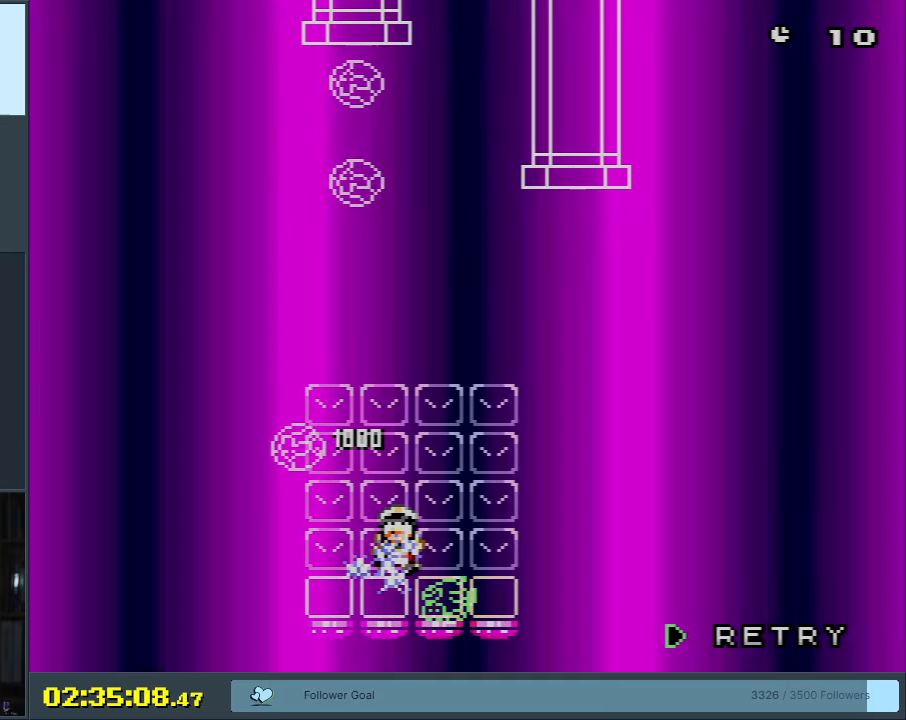
{"buttons": ["B", "Y"], "events": [[33, "B", "down"], [83, "A", "down"], [117, "X", "down"], [150, "Y", "up"], [200, "A", "up"], [217, "B", "up"], [233, "X", "up"], [433, "B", "down"], [433, "Y", "down"]]}
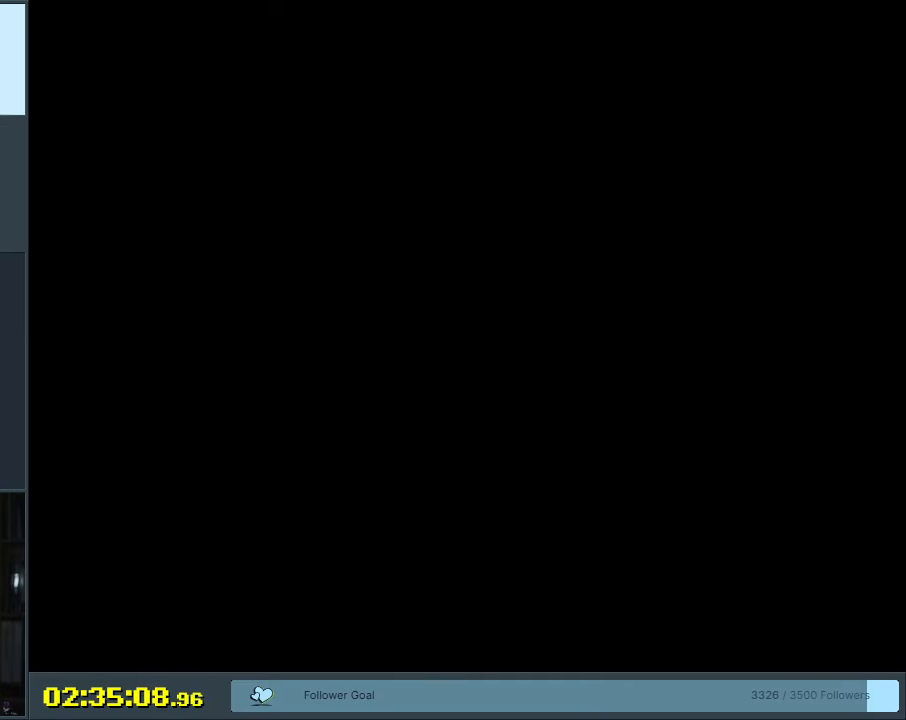
{"buttons": ["Y"], "events": [[133, "B", "up"], [150, "Y", "up"], [217, "DPAD_LEFT", "down"], [217, "Y", "down"], [267, "DPAD_LEFT", "up"]]}
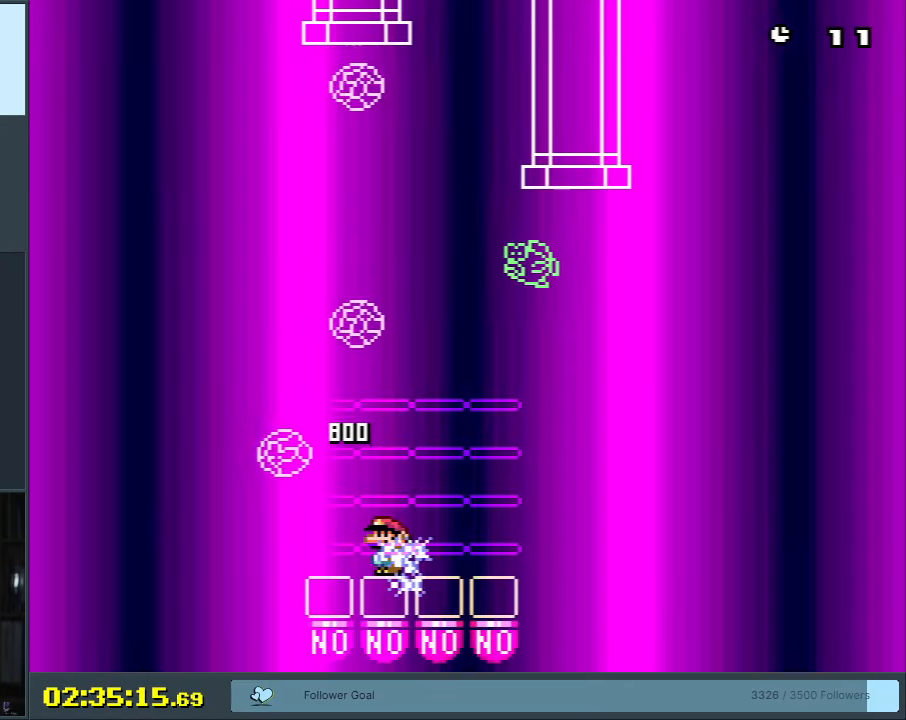
{"buttons": ["Y", "DPAD_RIGHT"], "events": [[467, "DPAD_RIGHT", "down"]]}
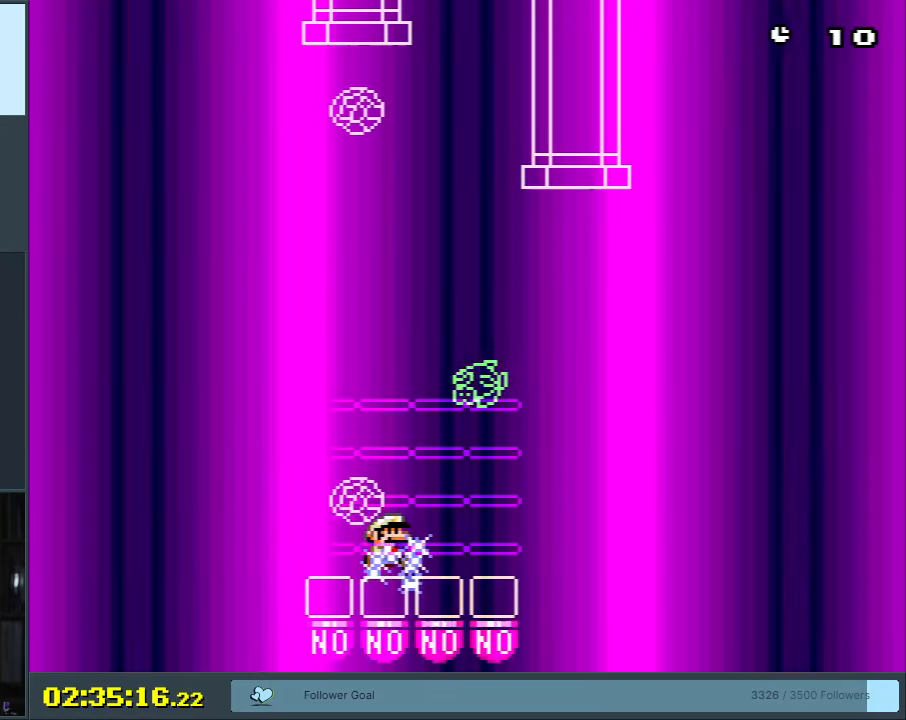
{"buttons": ["Y"], "events": [[183, "DPAD_RIGHT", "up"], [250, "DPAD_LEFT", "down"], [417, "DPAD_LEFT", "up"]]}
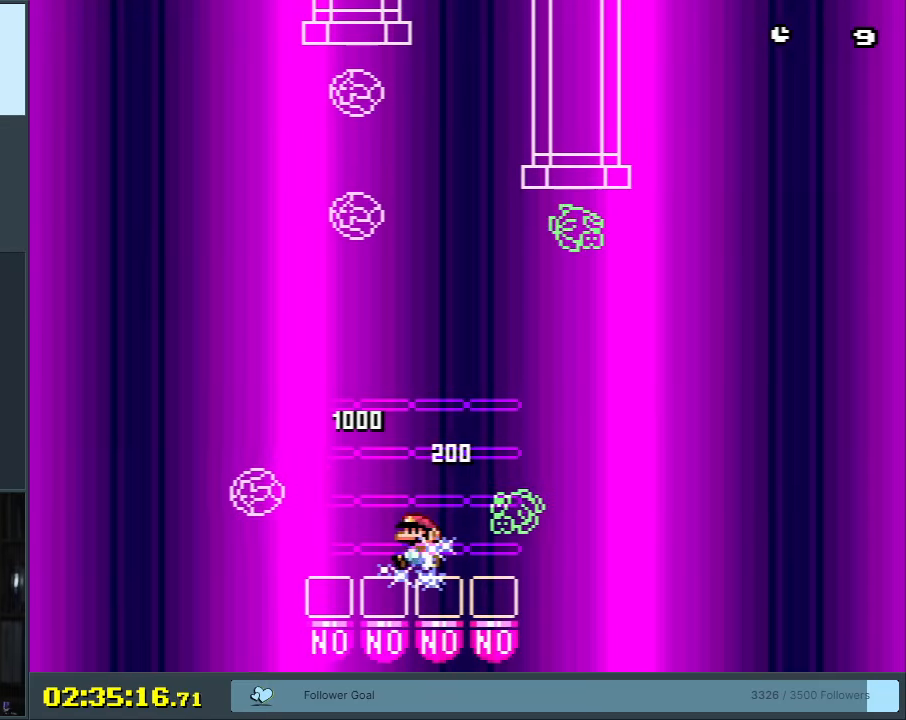
{"buttons": ["Y", "DPAD_LEFT"], "events": [[167, "DPAD_LEFT", "down"], [250, "DPAD_LEFT", "up"], [450, "DPAD_LEFT", "down"]]}
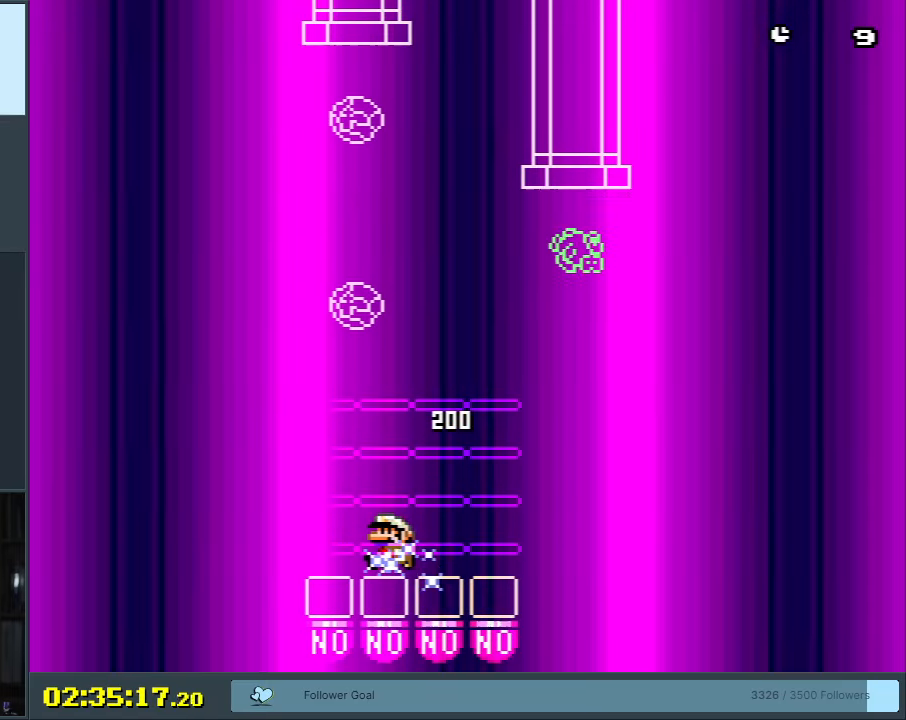
{"buttons": ["Y"], "events": [[17, "DPAD_LEFT", "up"], [233, "DPAD_LEFT", "down"], [350, "DPAD_LEFT", "up"]]}
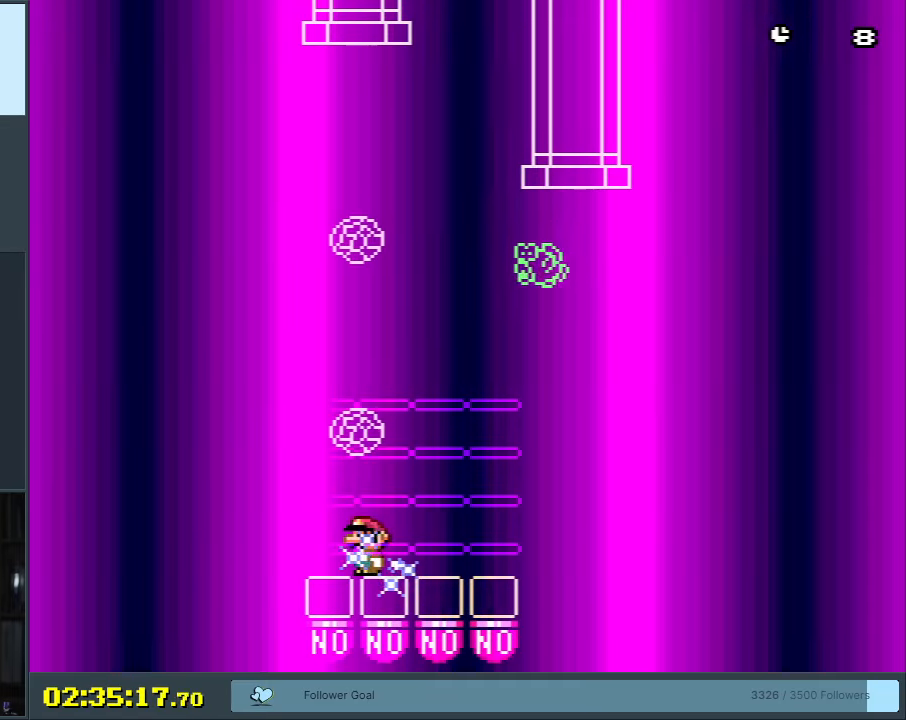
{"buttons": ["Y", "DPAD_LEFT"], "events": [[83, "DPAD_RIGHT", "down"], [317, "DPAD_RIGHT", "up"], [450, "DPAD_LEFT", "down"]]}
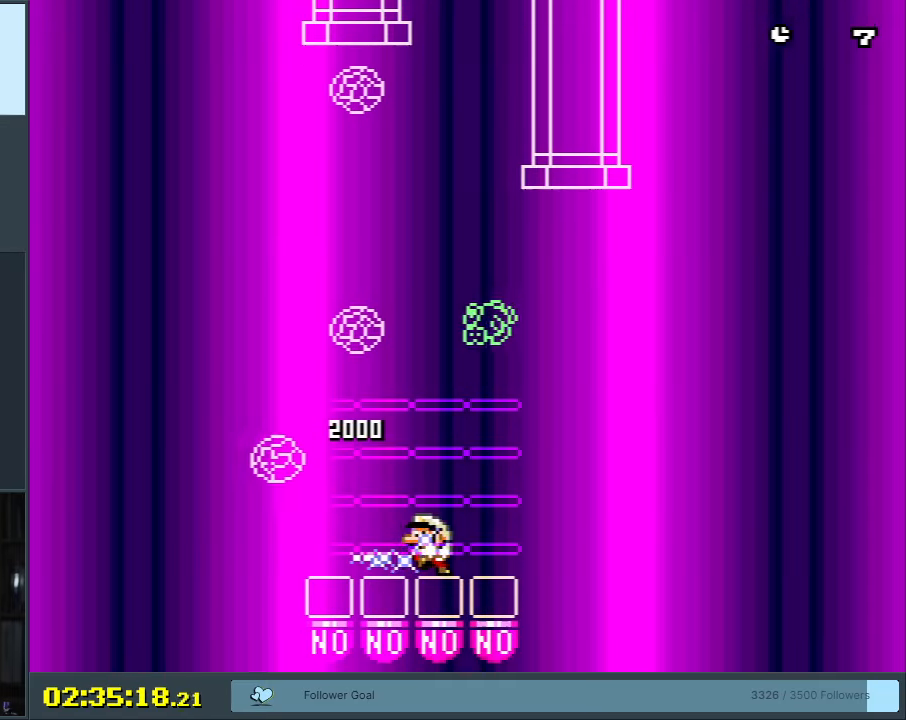
{"buttons": ["Y"], "events": [[133, "DPAD_LEFT", "up"], [350, "DPAD_LEFT", "down"], [500, "DPAD_LEFT", "up"]]}
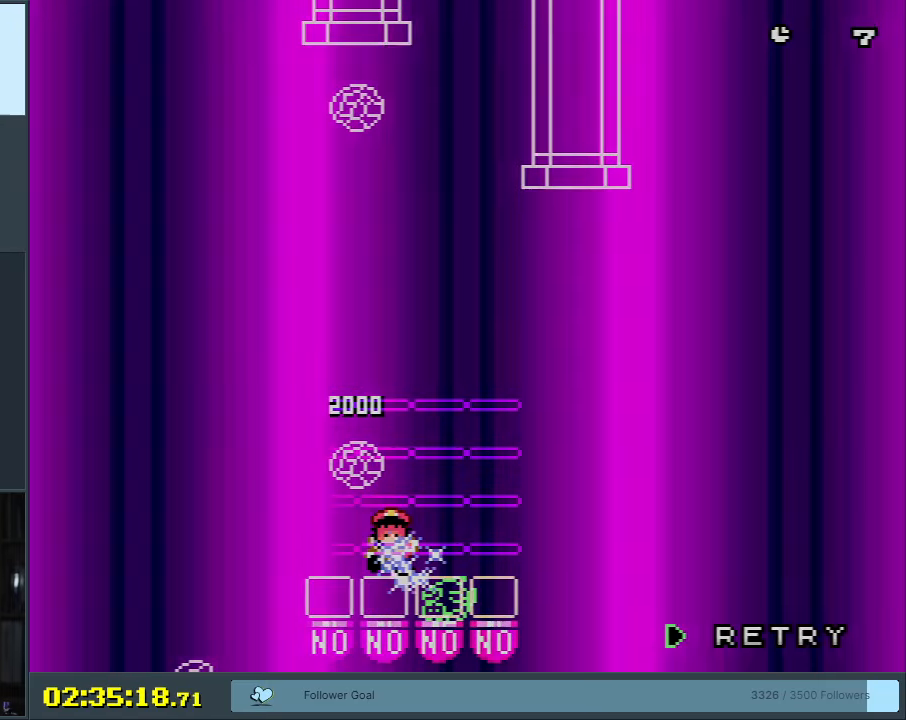
{"buttons": ["A"], "events": [[83, "DPAD_RIGHT", "down"], [150, "DPAD_RIGHT", "up"], [217, "Y", "up"], [367, "A", "down"]]}
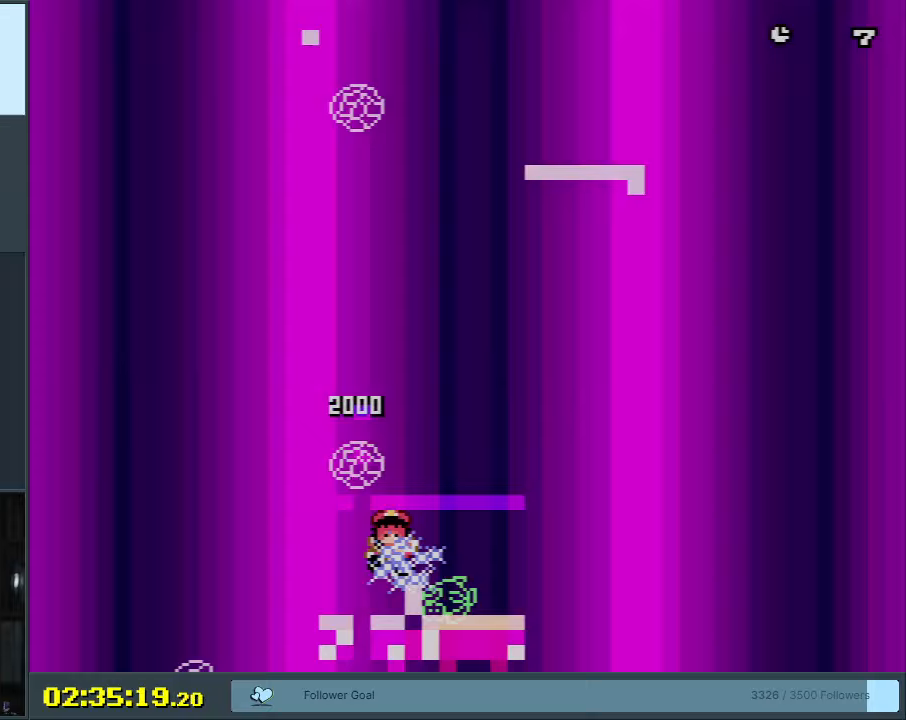
{"buttons": [], "events": [[33, "A", "up"], [167, "B", "down"], [167, "Y", "down"], [350, "B", "up"], [383, "Y", "up"]]}
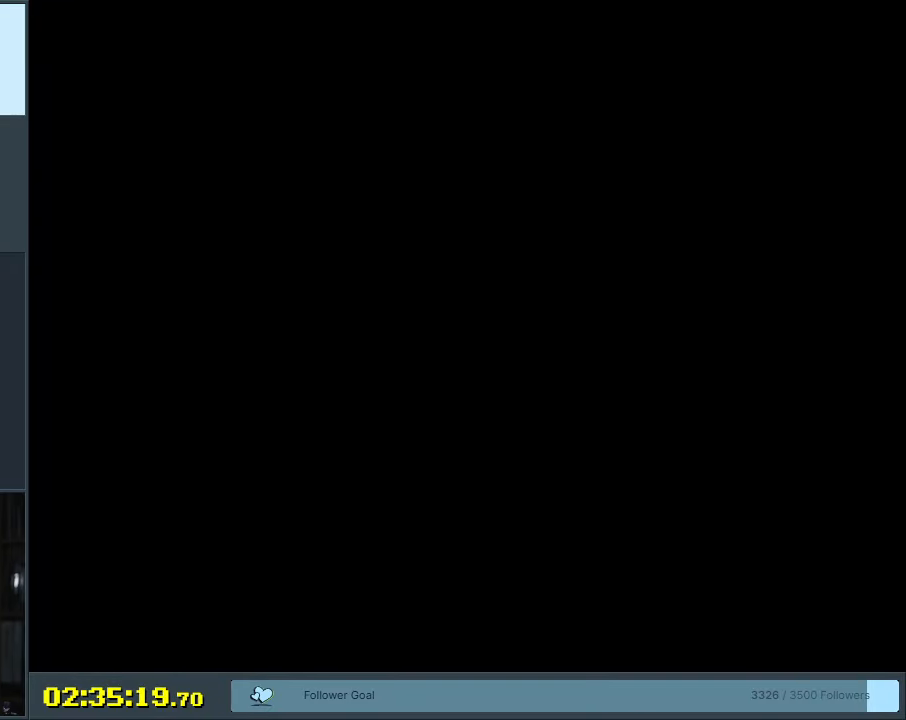
{"buttons": ["Y"], "events": [[50, "Y", "down"]]}
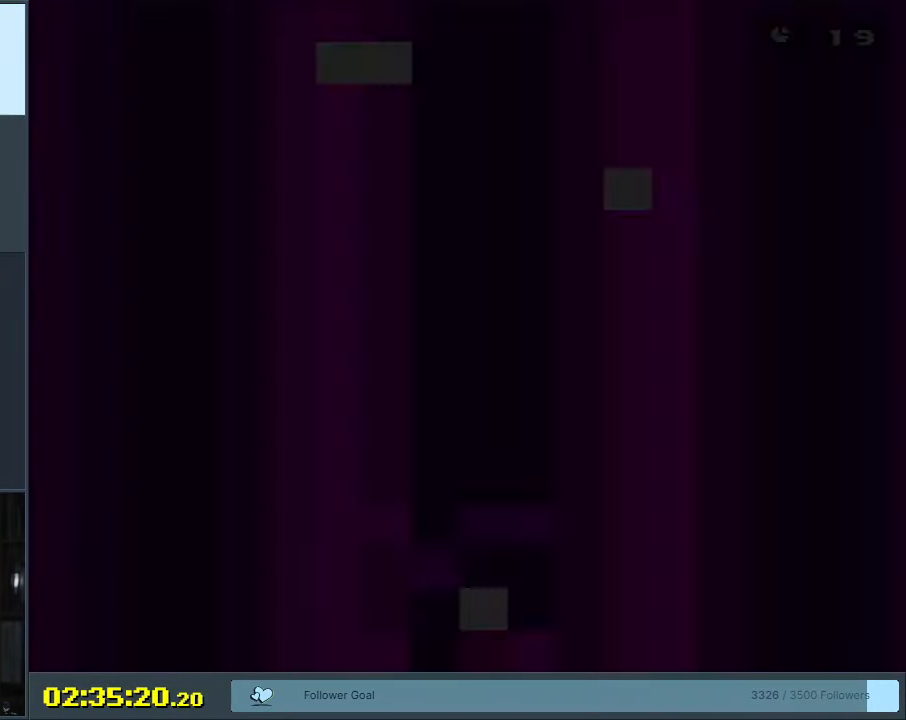
{"buttons": ["Y"], "events": []}
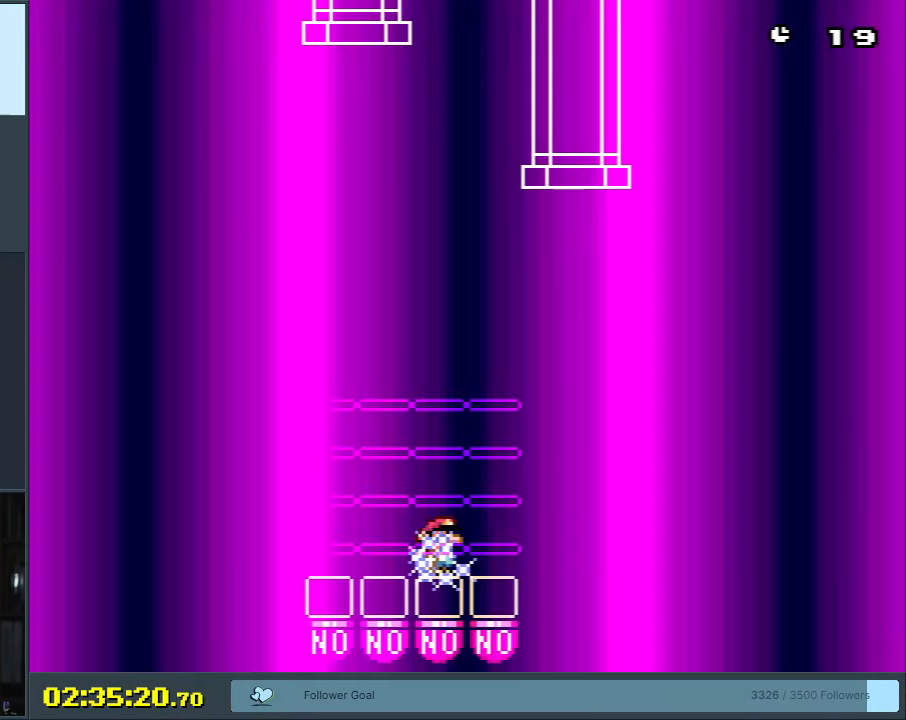
{"buttons": ["Y"], "events": [[100, "DPAD_LEFT", "down"], [233, "DPAD_LEFT", "up"], [417, "DPAD_RIGHT", "down"], [500, "DPAD_RIGHT", "up"]]}
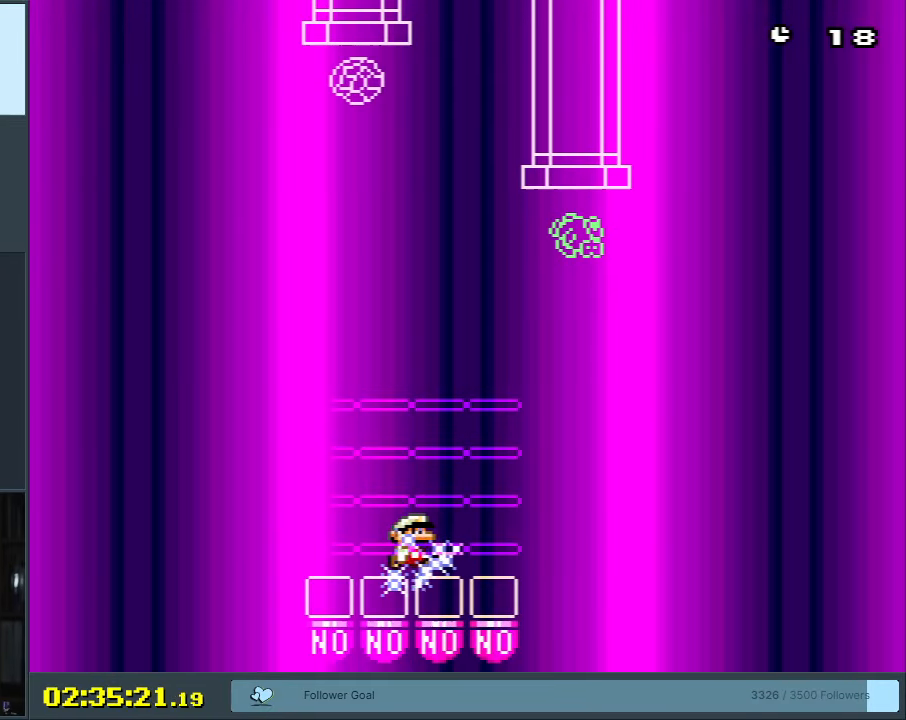
{"buttons": ["Y"], "events": []}
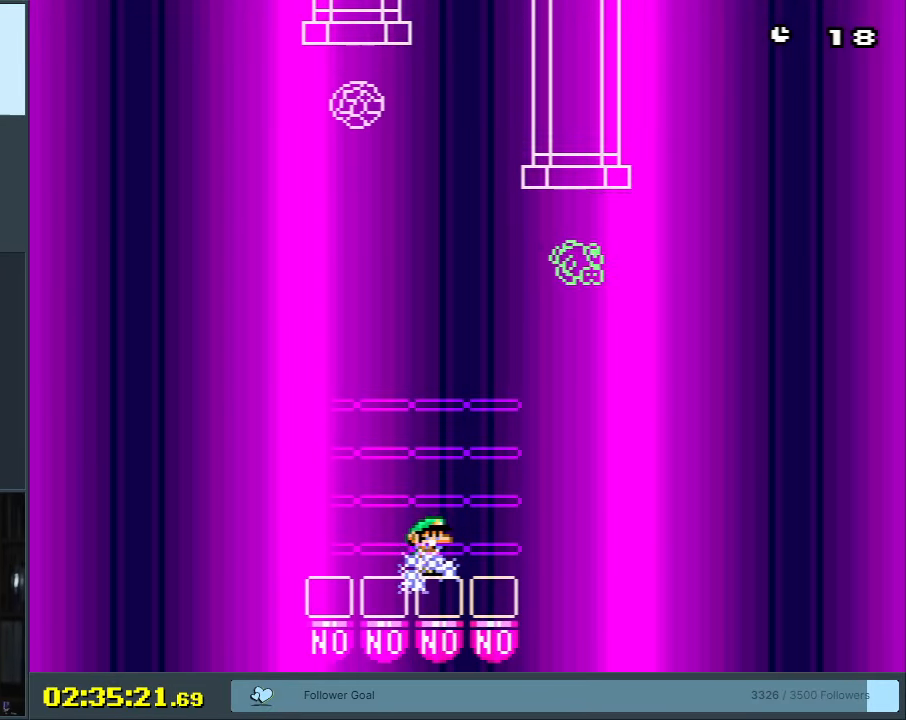
{"buttons": ["Y"], "events": []}
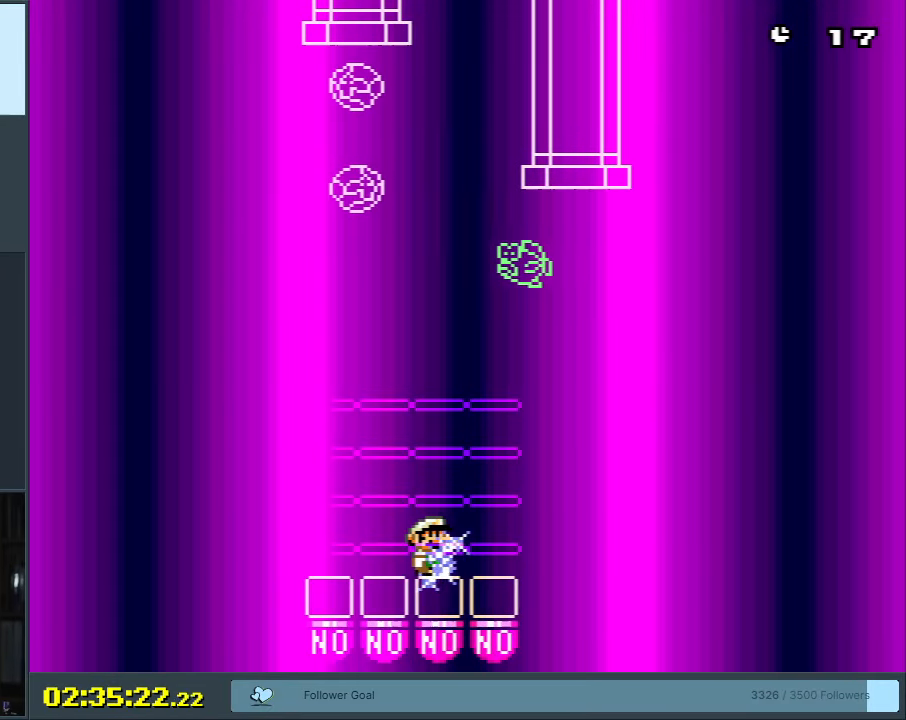
{"buttons": ["Y"], "events": [[133, "DPAD_LEFT", "down"], [183, "DPAD_LEFT", "up"]]}
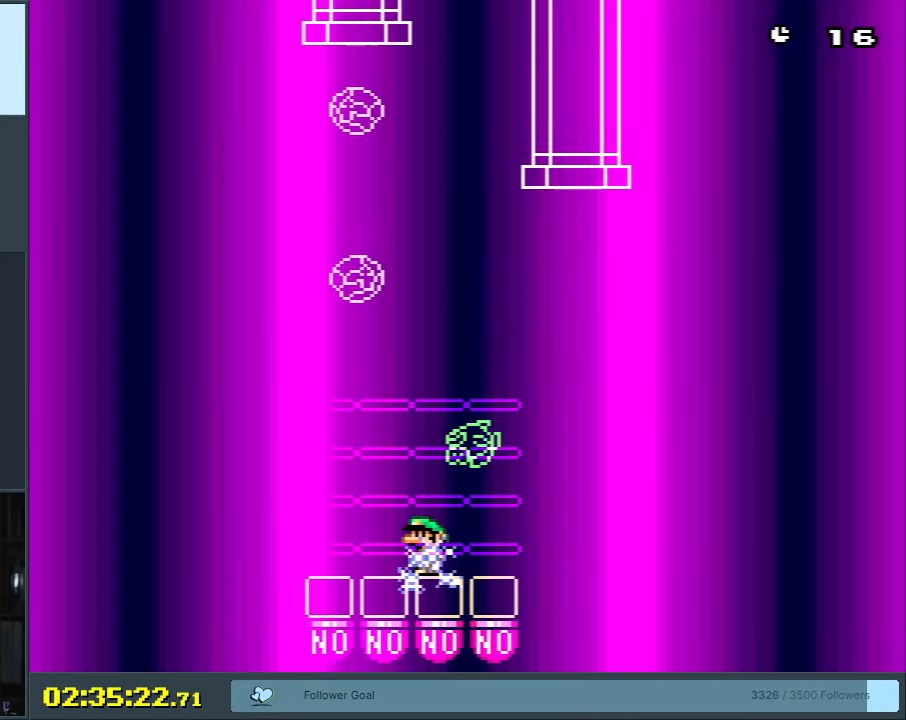
{"buttons": ["Y"], "events": [[117, "DPAD_LEFT", "down"], [317, "DPAD_LEFT", "up"]]}
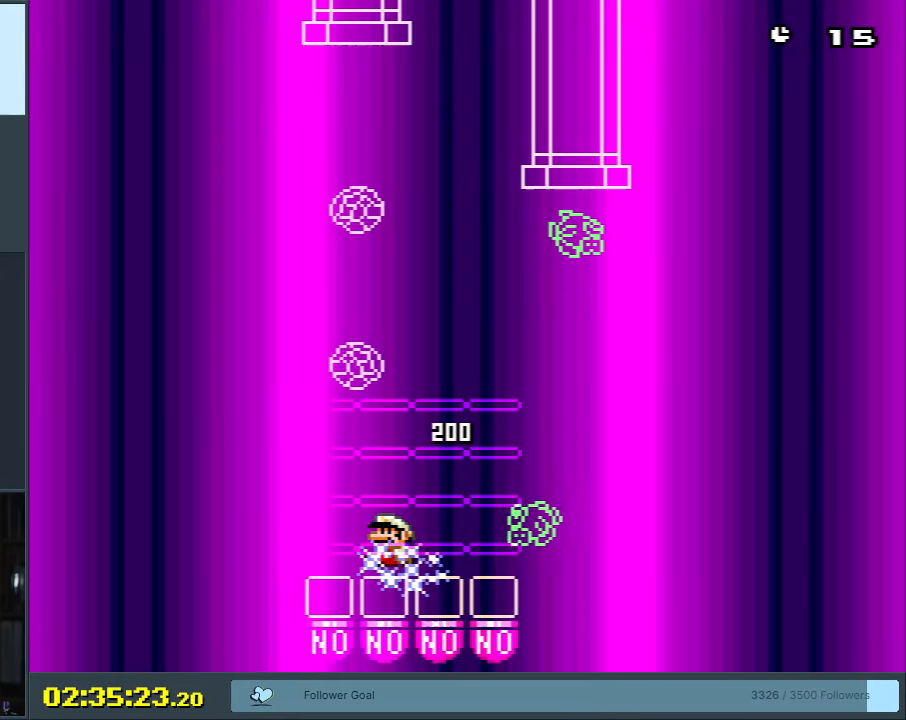
{"buttons": ["Y"], "events": []}
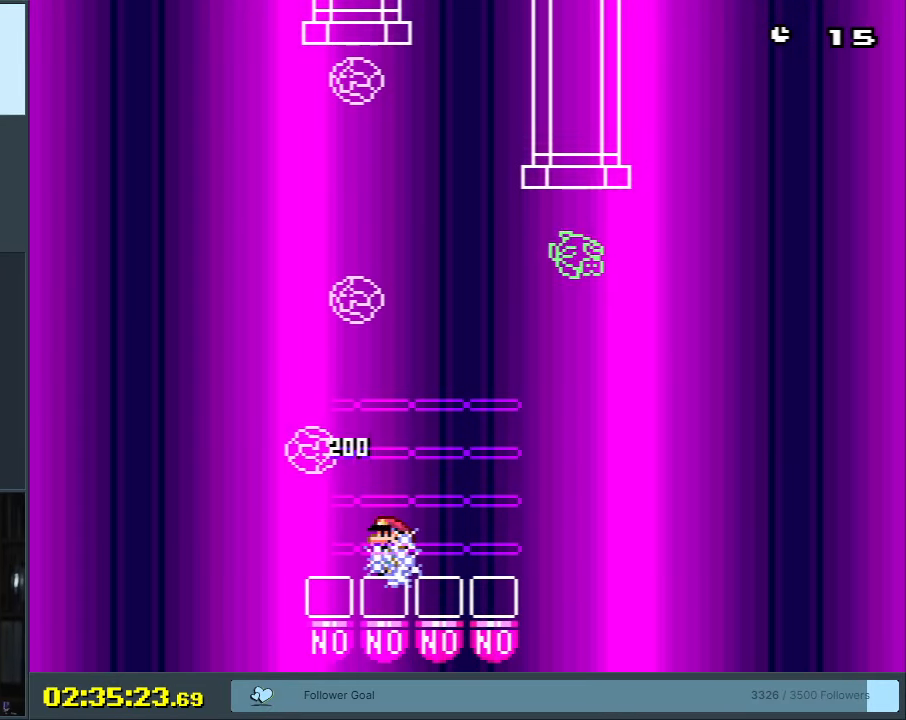
{"buttons": ["Y"], "events": [[250, "DPAD_LEFT", "down"], [333, "DPAD_LEFT", "up"]]}
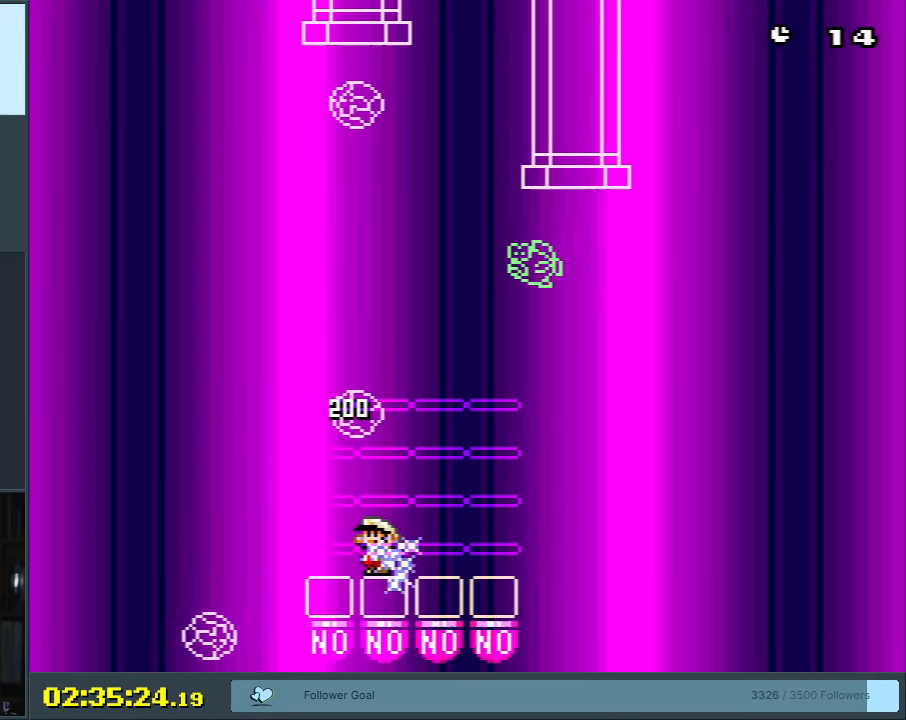
{"buttons": ["Y"], "events": [[200, "DPAD_RIGHT", "down"], [383, "DPAD_RIGHT", "up"]]}
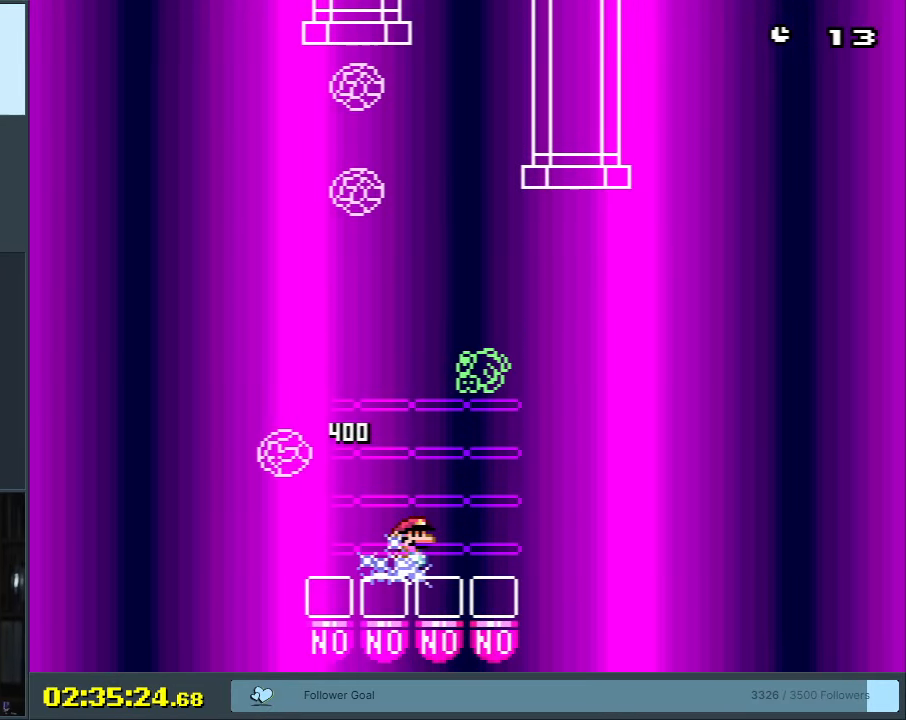
{"buttons": ["Y"], "events": [[317, "DPAD_LEFT", "down"], [467, "DPAD_LEFT", "up"]]}
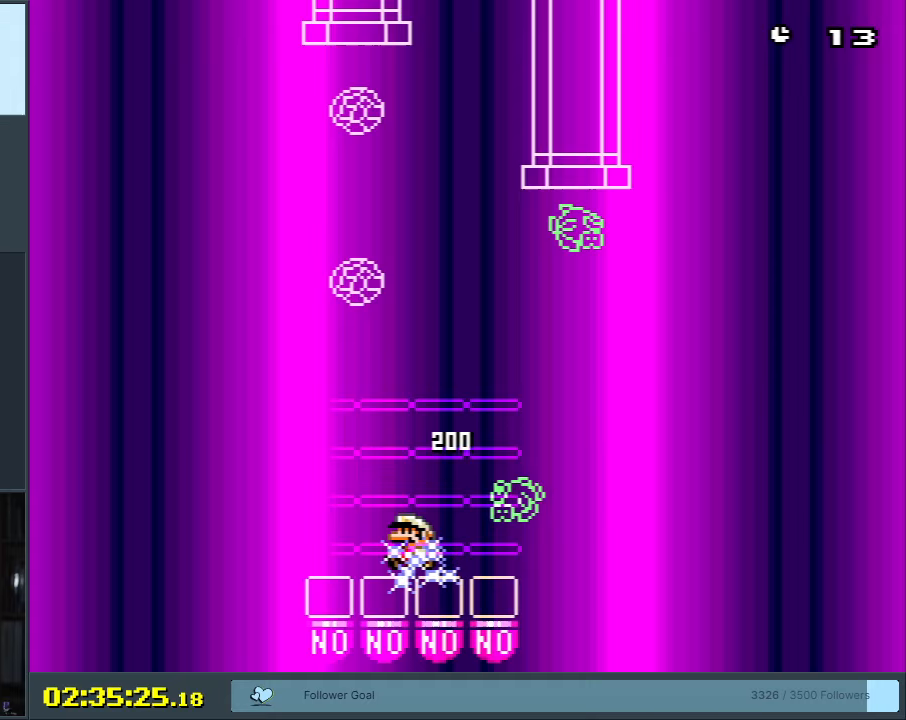
{"buttons": ["Y"], "events": [[383, "DPAD_LEFT", "down"], [433, "DPAD_LEFT", "up"]]}
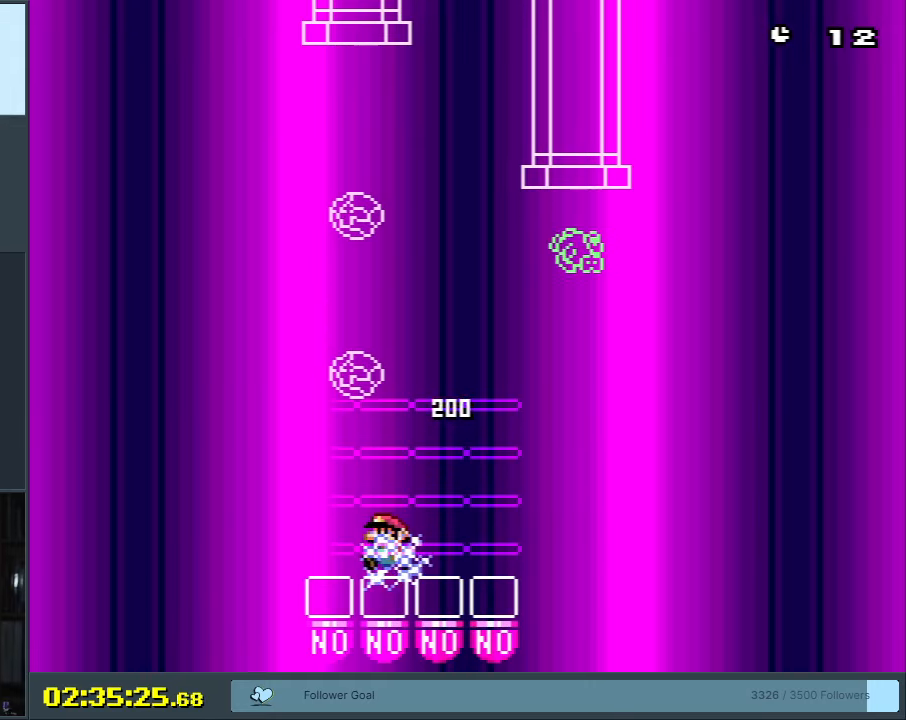
{"buttons": ["Y"], "events": []}
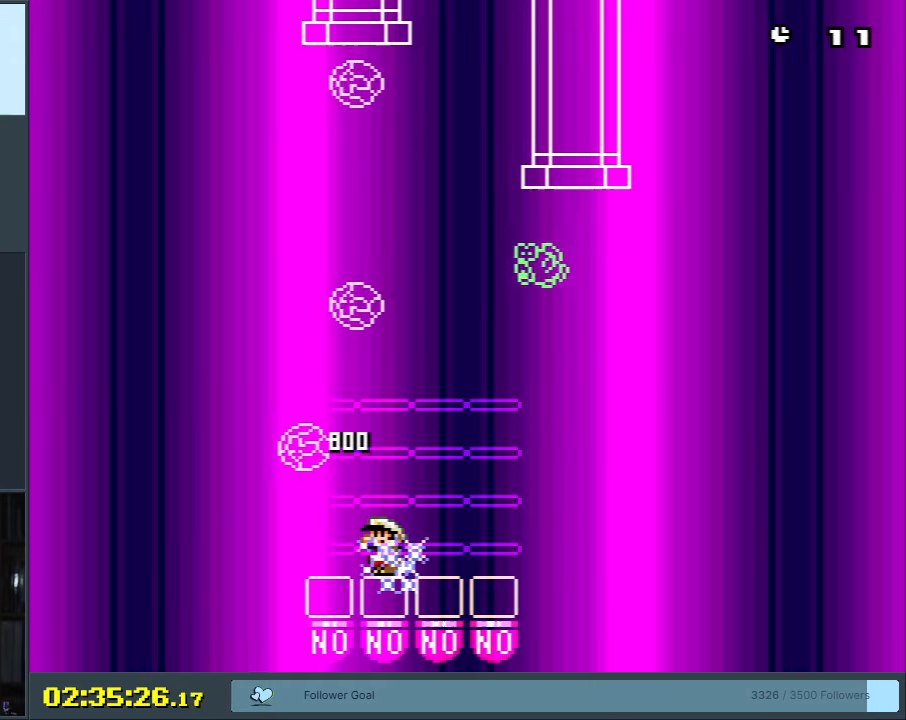
{"buttons": ["Y"], "events": []}
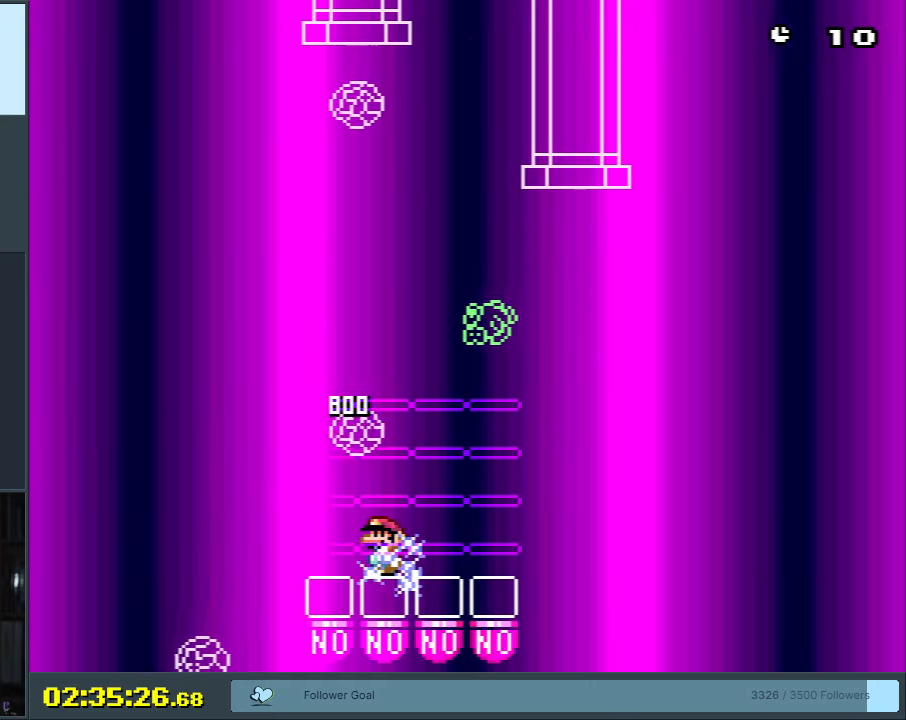
{"buttons": ["Y", "DPAD_LEFT"], "events": [[100, "DPAD_RIGHT", "down"], [317, "DPAD_RIGHT", "up"], [383, "DPAD_LEFT", "down"]]}
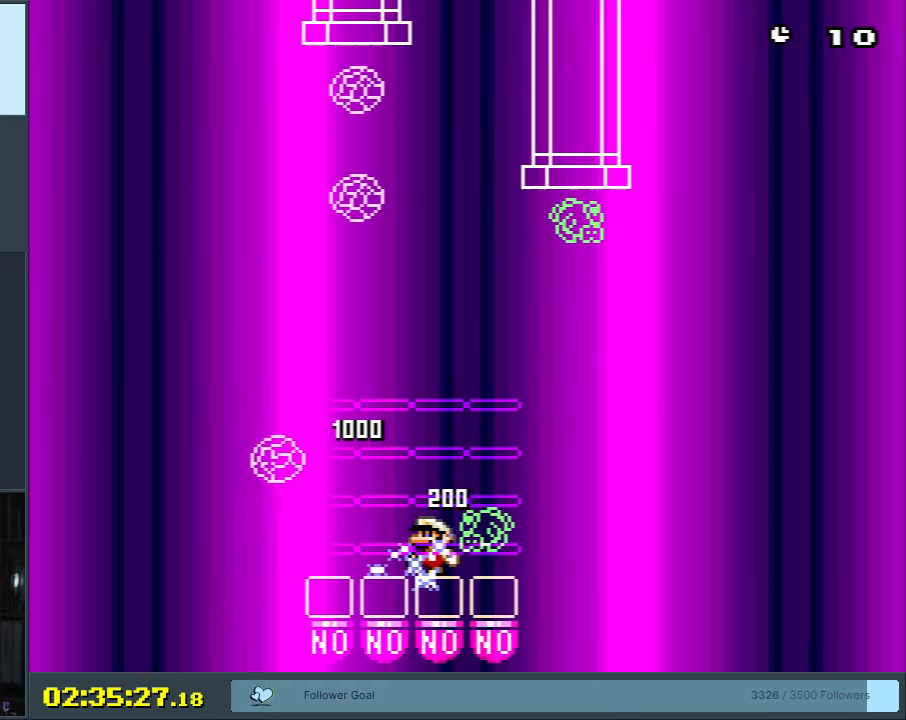
{"buttons": ["Y", "DPAD_LEFT"], "events": [[17, "DPAD_LEFT", "up"], [167, "DPAD_LEFT", "down"], [333, "DPAD_LEFT", "up"], [500, "DPAD_LEFT", "down"]]}
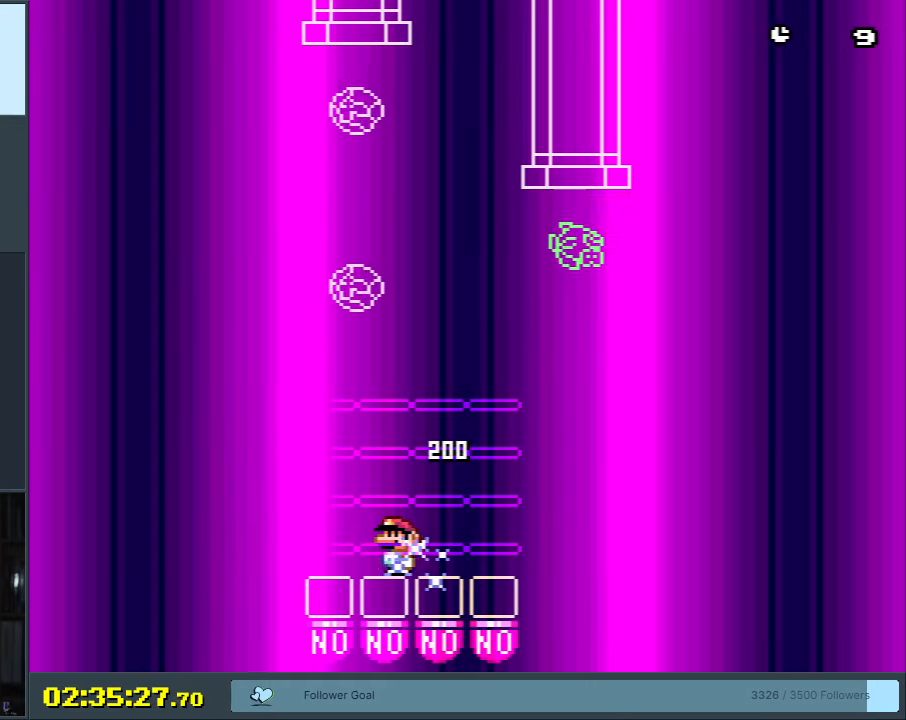
{"buttons": ["Y"], "events": [[100, "DPAD_LEFT", "up"], [350, "DPAD_LEFT", "down"], [417, "DPAD_LEFT", "up"]]}
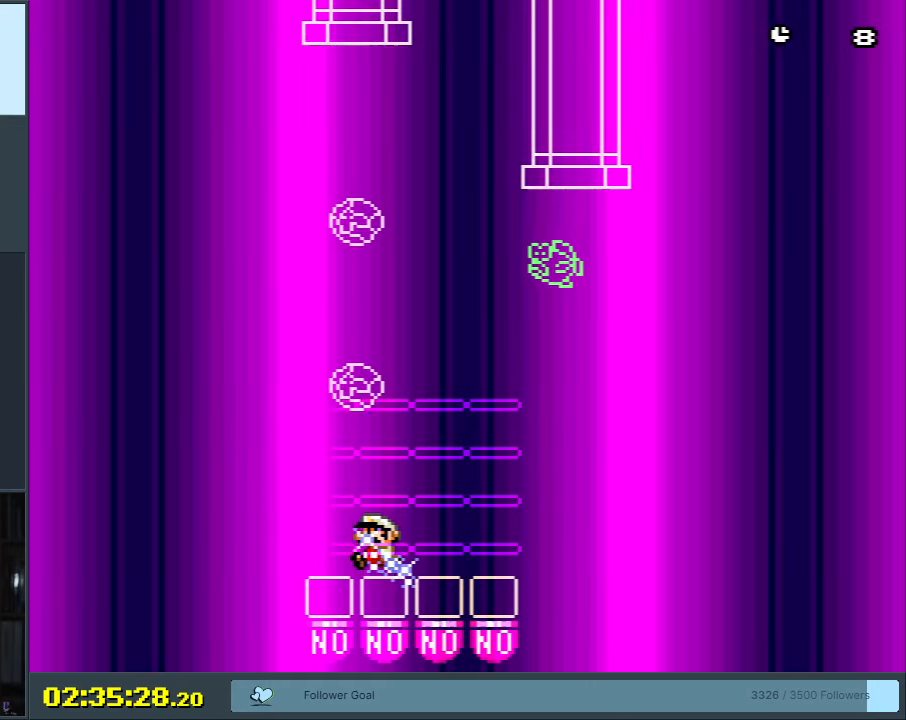
{"buttons": ["Y"], "events": [[267, "DPAD_RIGHT", "down"], [467, "DPAD_RIGHT", "up"]]}